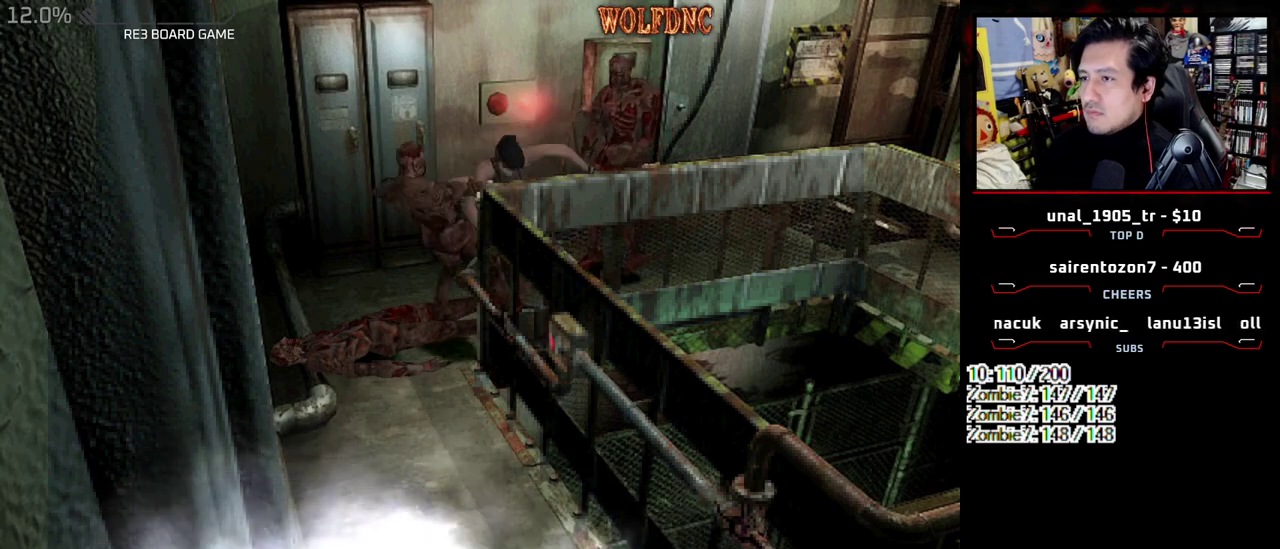
Gameplay with a controller (PlayStation layout); each line is a JSON object with the inputs held at the frame after it. "events" lists button and stick changes between this image and that frame as [ms after this image, input, new state], when the widget could be followed in between. Not read: L3 R3.
{"buttons": ["SQUARE", "DPAD_UP", "DPAD_LEFT"], "events": [[250, "DPAD_LEFT", "down"], [283, "DPAD_UP", "down"], [333, "SQUARE", "down"], [383, "DPAD_LEFT", "up"], [483, "DPAD_LEFT", "down"]]}
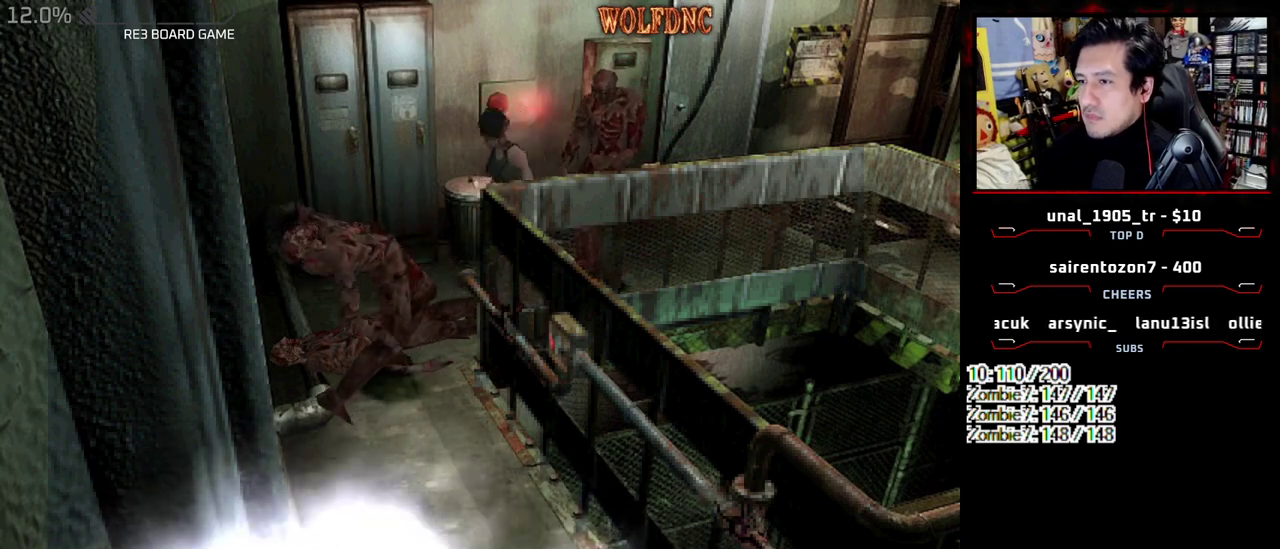
{"buttons": ["SQUARE", "DPAD_UP", "DPAD_LEFT"], "events": [[67, "DPAD_LEFT", "up"], [167, "DPAD_LEFT", "down"]]}
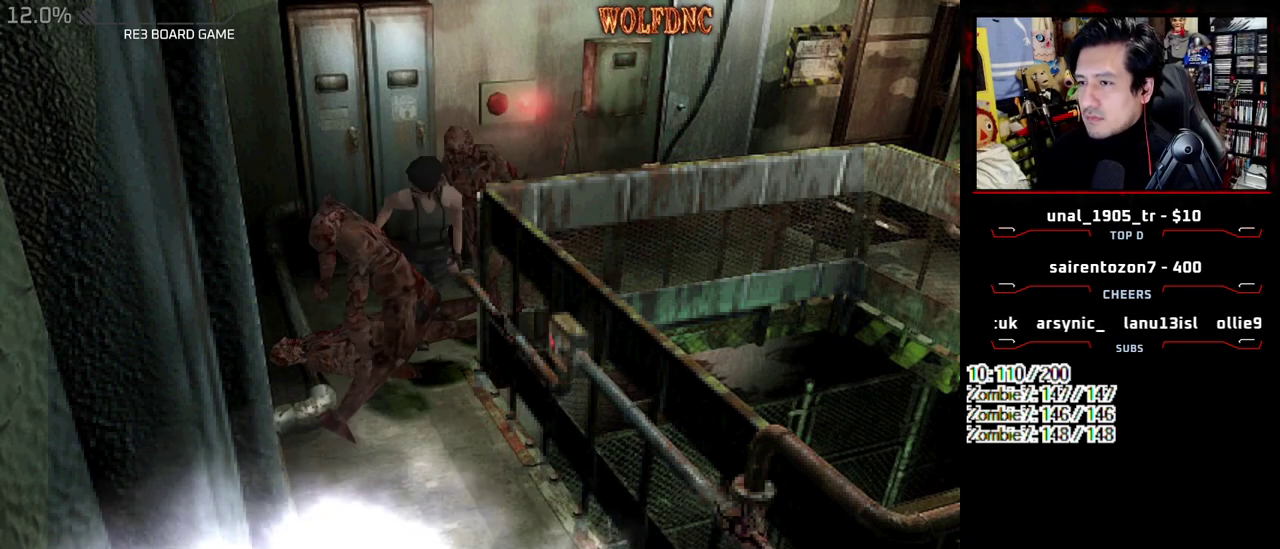
{"buttons": ["CROSS", "SQUARE", "R1", "DPAD_LEFT"], "events": [[83, "DPAD_LEFT", "up"], [183, "DPAD_RIGHT", "down"], [183, "R1", "down"], [233, "DPAD_LEFT", "down"], [267, "DPAD_RIGHT", "up"], [267, "DPAD_UP", "up"], [267, "SQUARE", "up"], [317, "CROSS", "down"], [317, "DPAD_RIGHT", "down"], [317, "DPAD_UP", "down"], [367, "R1", "up"], [417, "DPAD_LEFT", "up"], [417, "DPAD_UP", "up"], [417, "R1", "down"], [417, "SQUARE", "down"], [467, "DPAD_LEFT", "down"], [467, "DPAD_RIGHT", "up"]]}
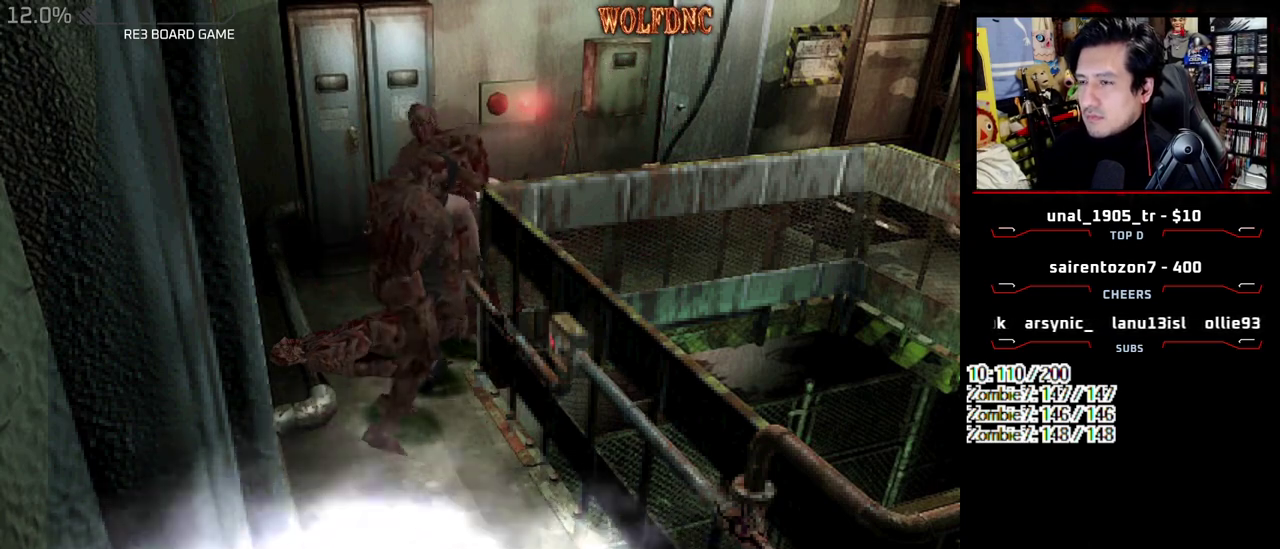
{"buttons": ["CROSS", "SQUARE", "R1", "DPAD_DOWN", "DPAD_LEFT"]}
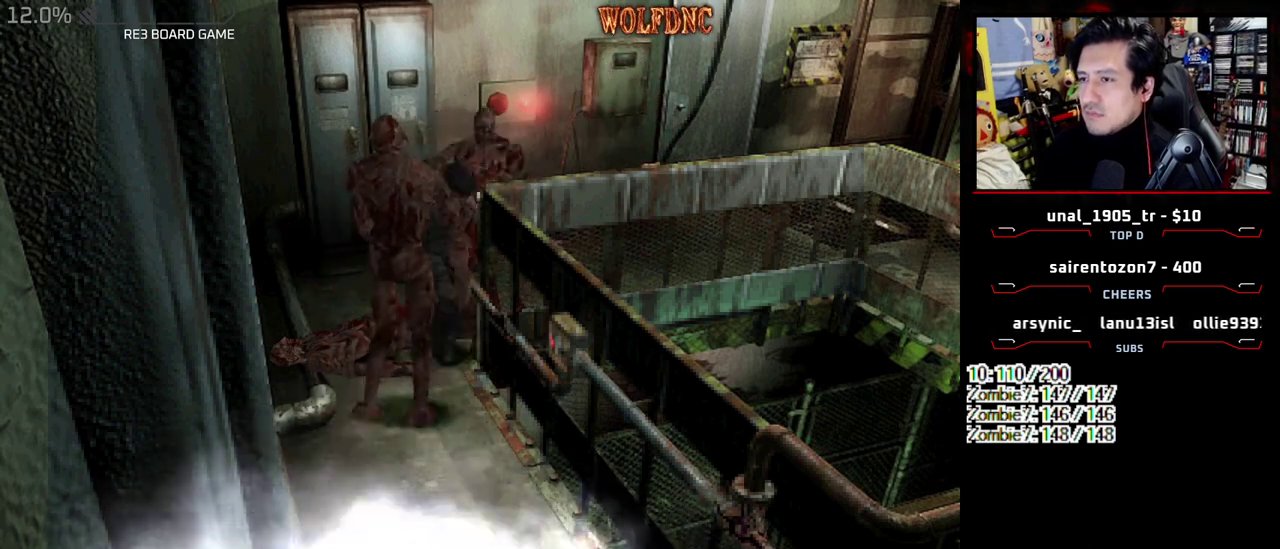
{"buttons": ["DPAD_LEFT"]}
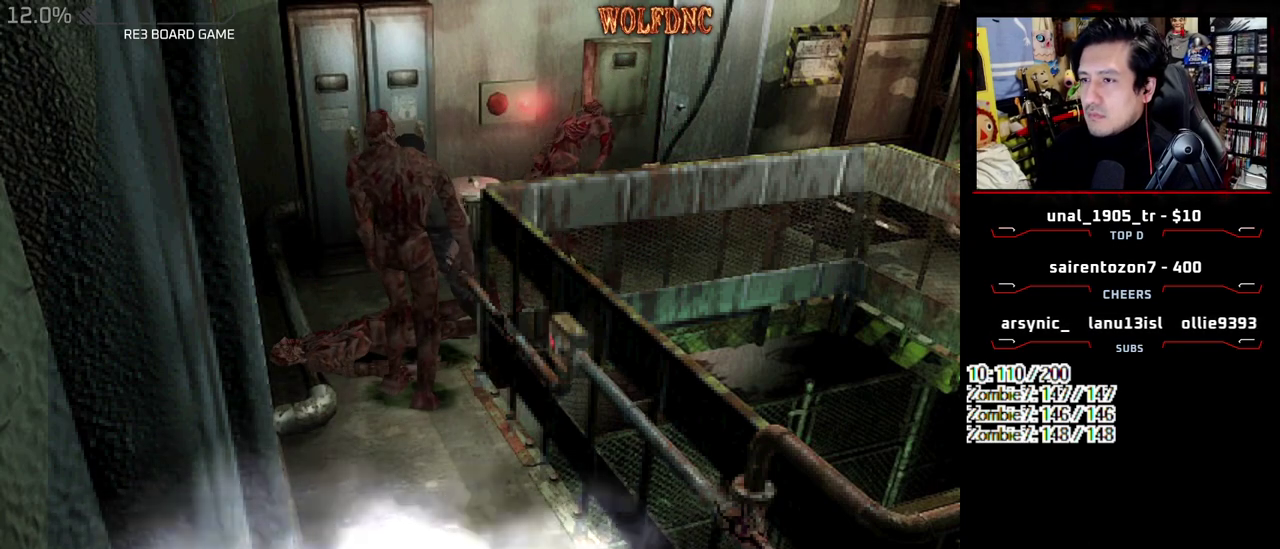
{"buttons": ["CROSS"], "events": [[33, "CROSS", "down"], [33, "DPAD_UP", "down"], [33, "SQUARE", "down"], [83, "SQUARE", "up"], [183, "DPAD_LEFT", "up"], [267, "DPAD_LEFT", "down"], [317, "CROSS", "up"], [367, "CROSS", "down"], [367, "DPAD_LEFT", "up"], [367, "DPAD_RIGHT", "down"], [417, "CROSS", "up"], [417, "DPAD_UP", "up"], [467, "CROSS", "down"], [467, "DPAD_RIGHT", "up"]]}
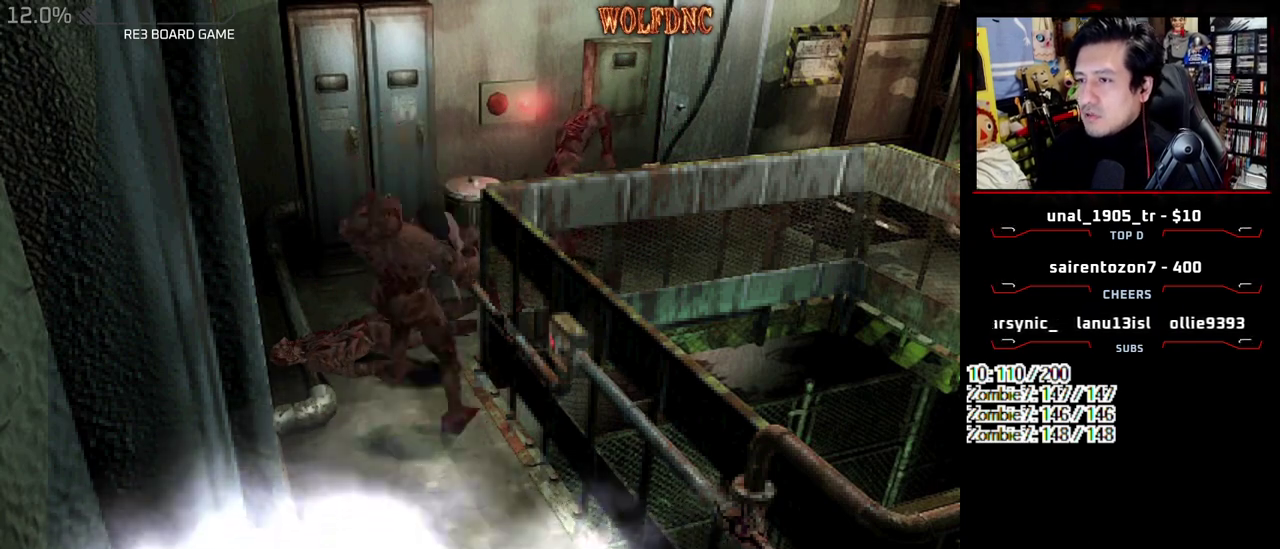
{"buttons": ["DPAD_LEFT"], "events": [[50, "CROSS", "up"], [233, "DPAD_LEFT", "down"]]}
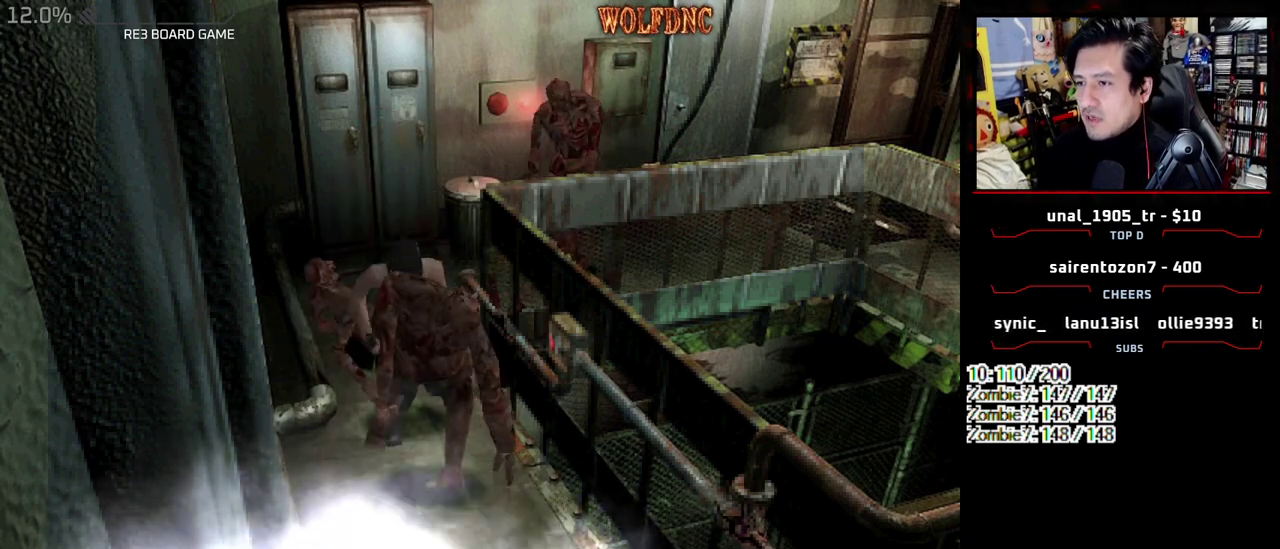
{"buttons": ["SQUARE", "DPAD_UP", "DPAD_LEFT"], "events": [[400, "DPAD_UP", "down"], [400, "SQUARE", "down"]]}
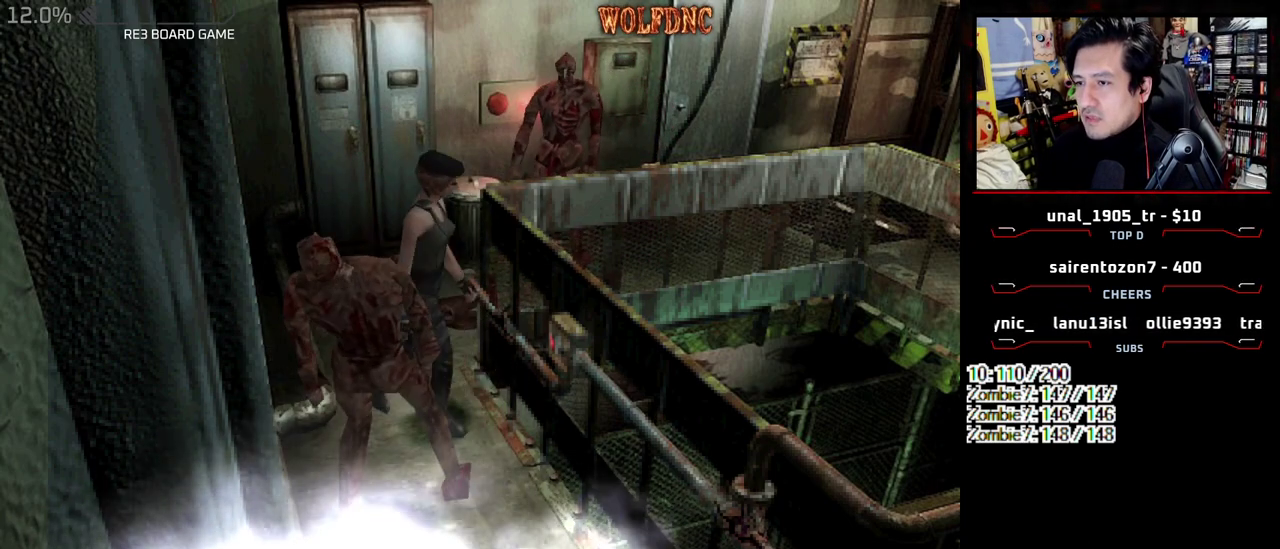
{"buttons": [], "events": [[33, "CROSS", "down"], [33, "DPAD_LEFT", "up"], [133, "CROSS", "up"], [133, "DPAD_RIGHT", "down"], [133, "SQUARE", "up"], [183, "CROSS", "down"], [183, "SQUARE", "down"], [317, "CROSS", "up"], [317, "SQUARE", "up"], [367, "CROSS", "down"], [367, "SQUARE", "down"], [417, "SQUARE", "up"], [467, "CROSS", "up"], [467, "DPAD_RIGHT", "up"], [467, "DPAD_UP", "up"]]}
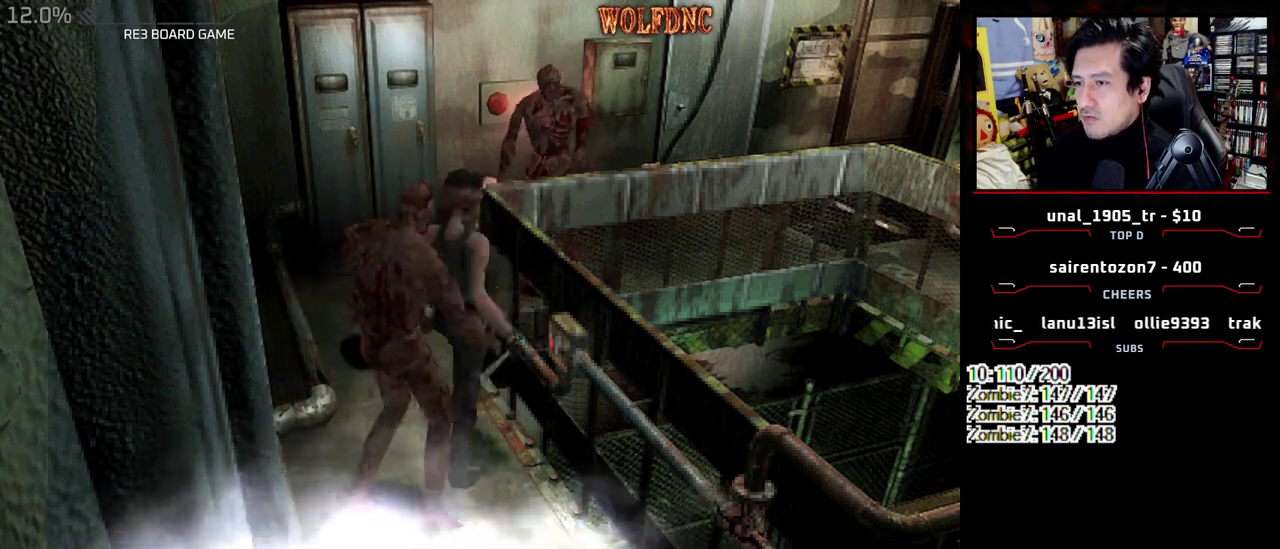
{"buttons": ["CROSS", "SQUARE", "R1", "DPAD_LEFT"]}
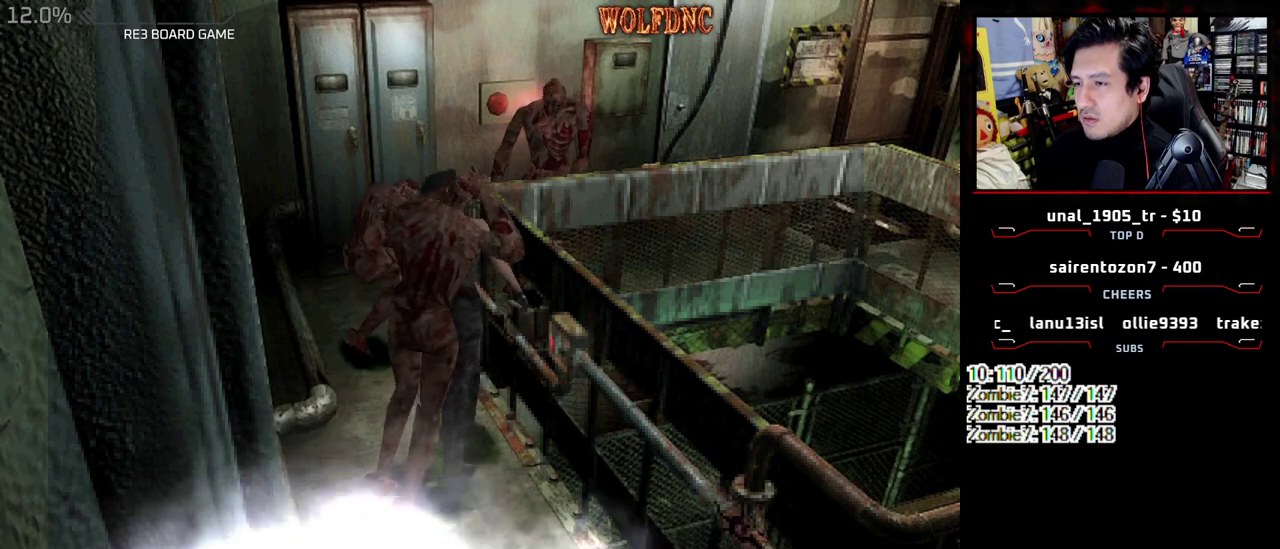
{"buttons": []}
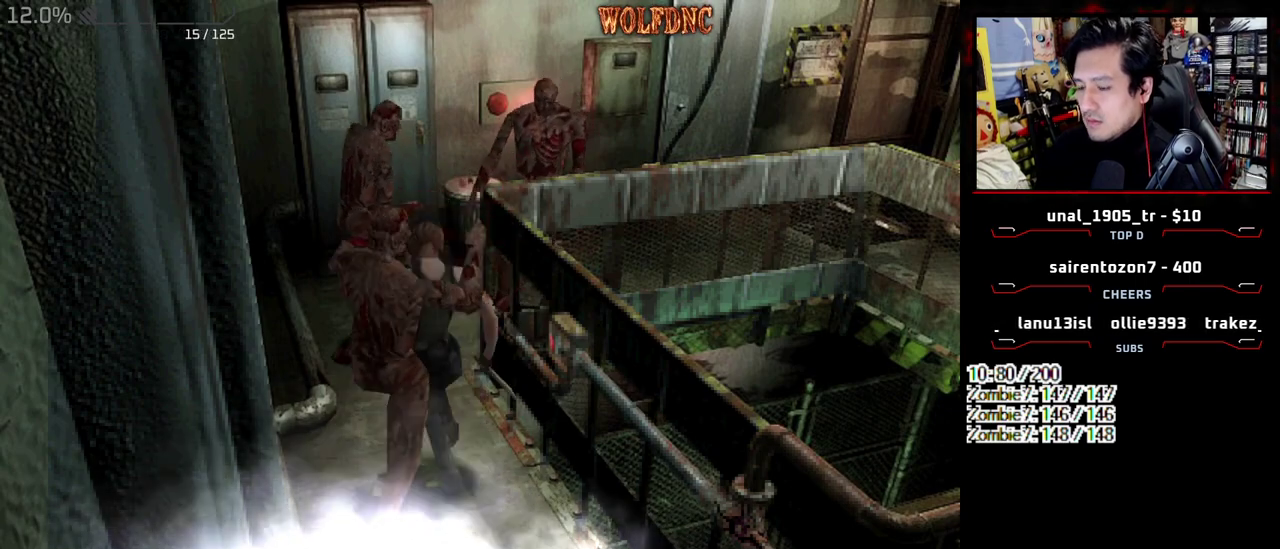
{"buttons": ["SELECT"], "events": [[317, "SELECT", "down"], [417, "SELECT", "up"], [500, "SELECT", "down"]]}
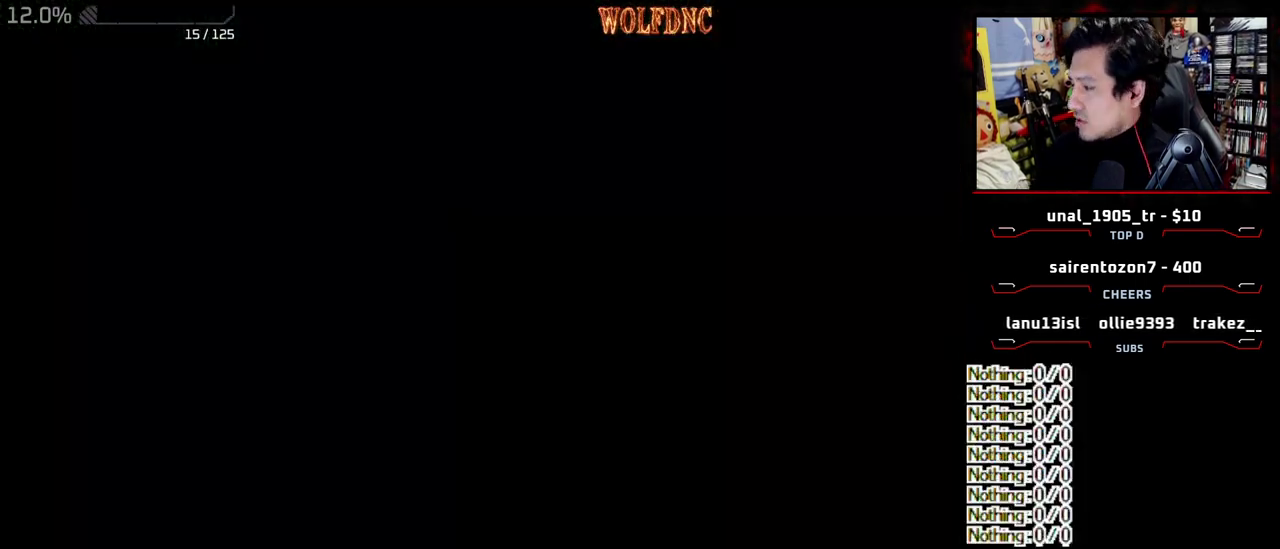
{"buttons": ["SELECT"], "events": [[50, "SELECT", "up"], [150, "SELECT", "down"], [233, "SELECT", "up"], [283, "SELECT", "down"], [383, "SELECT", "up"], [483, "SELECT", "down"]]}
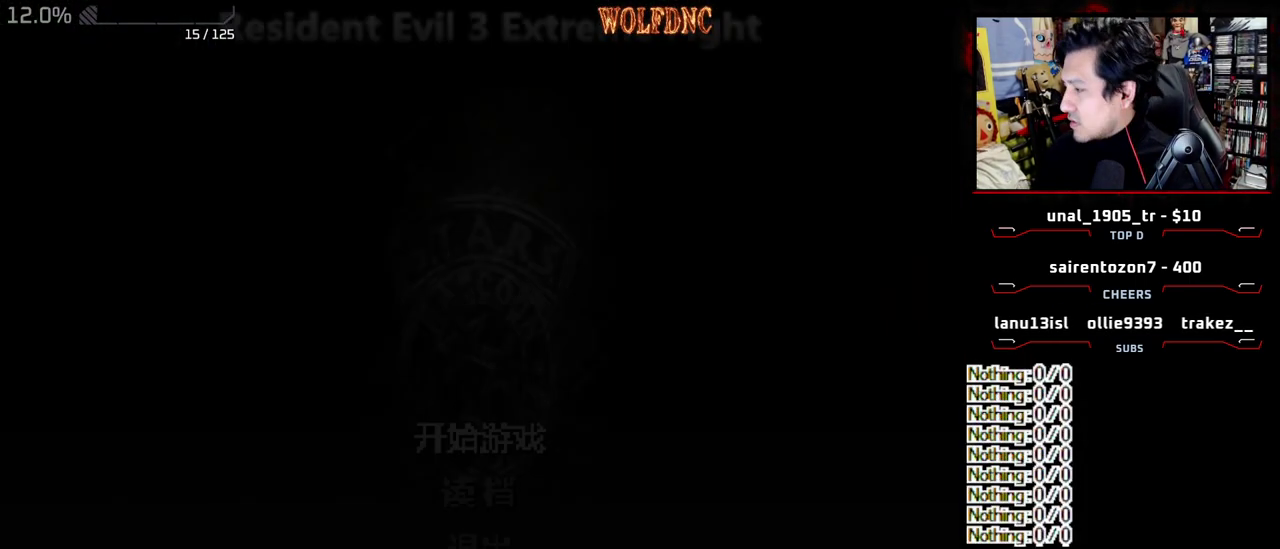
{"buttons": [], "events": [[67, "SELECT", "up"]]}
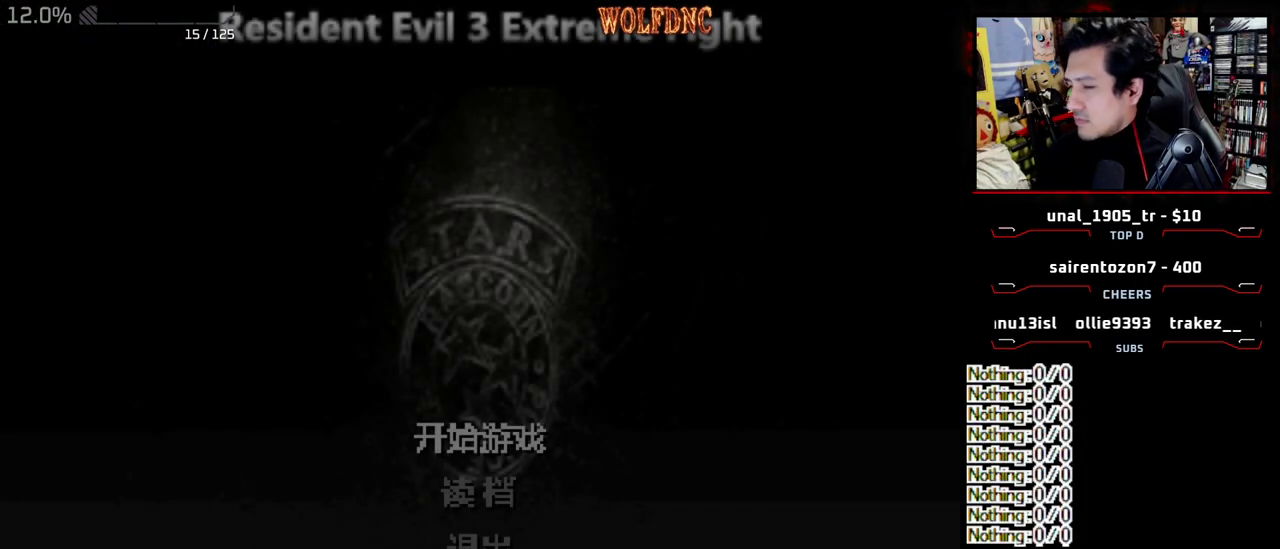
{"buttons": [], "events": []}
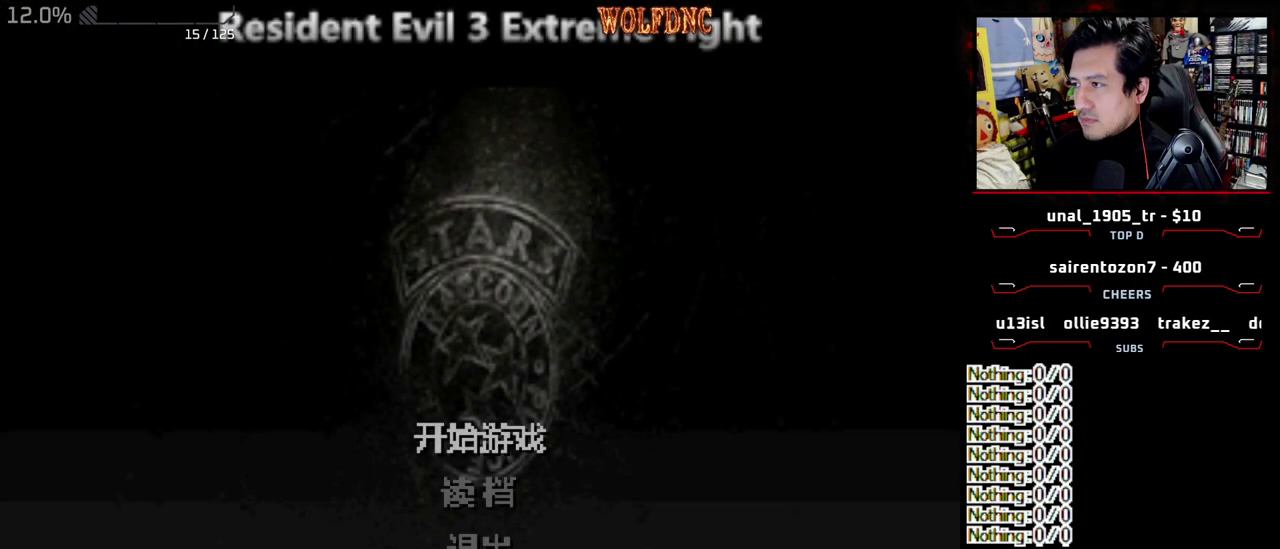
{"buttons": ["CROSS"], "events": [[150, "DPAD_DOWN", "down"], [200, "DPAD_DOWN", "up"], [433, "CROSS", "down"]]}
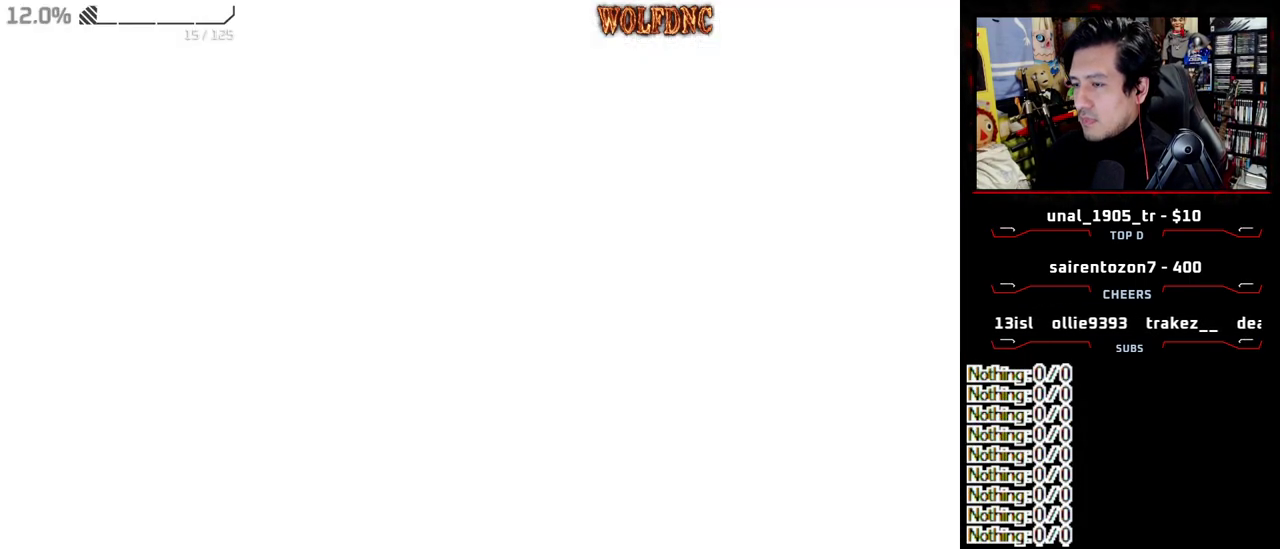
{"buttons": [], "events": [[17, "CROSS", "up"]]}
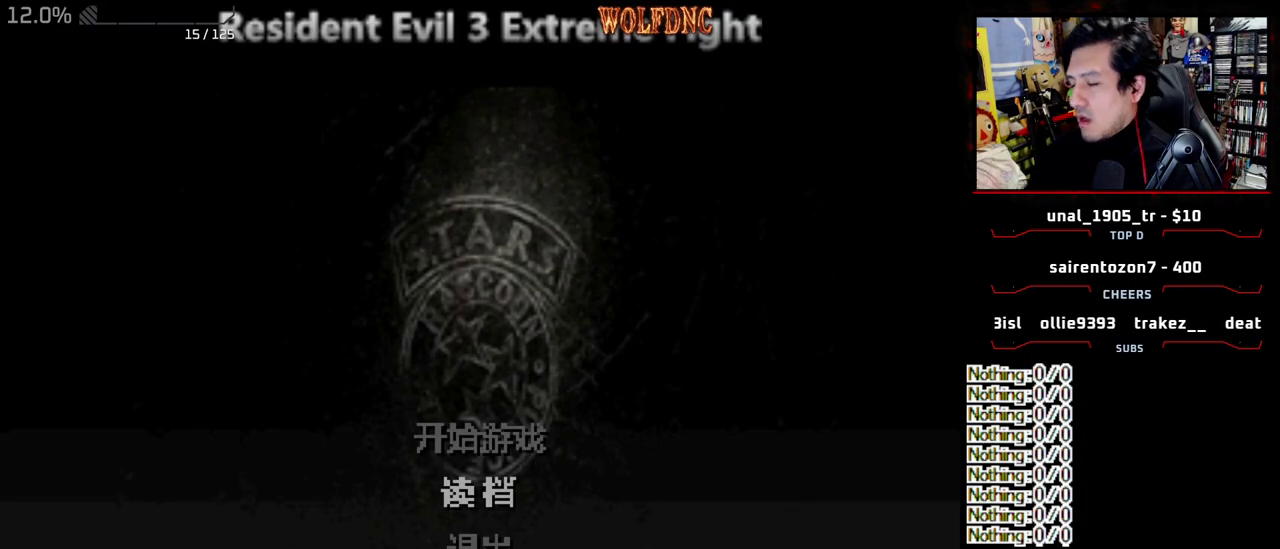
{"buttons": [], "events": []}
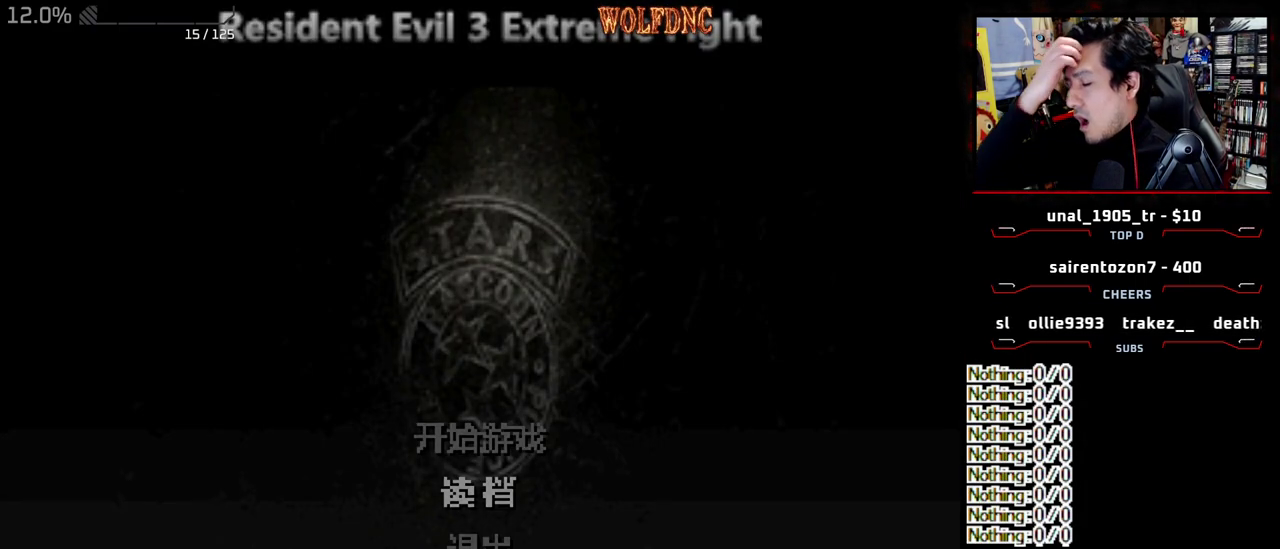
{"buttons": [], "events": []}
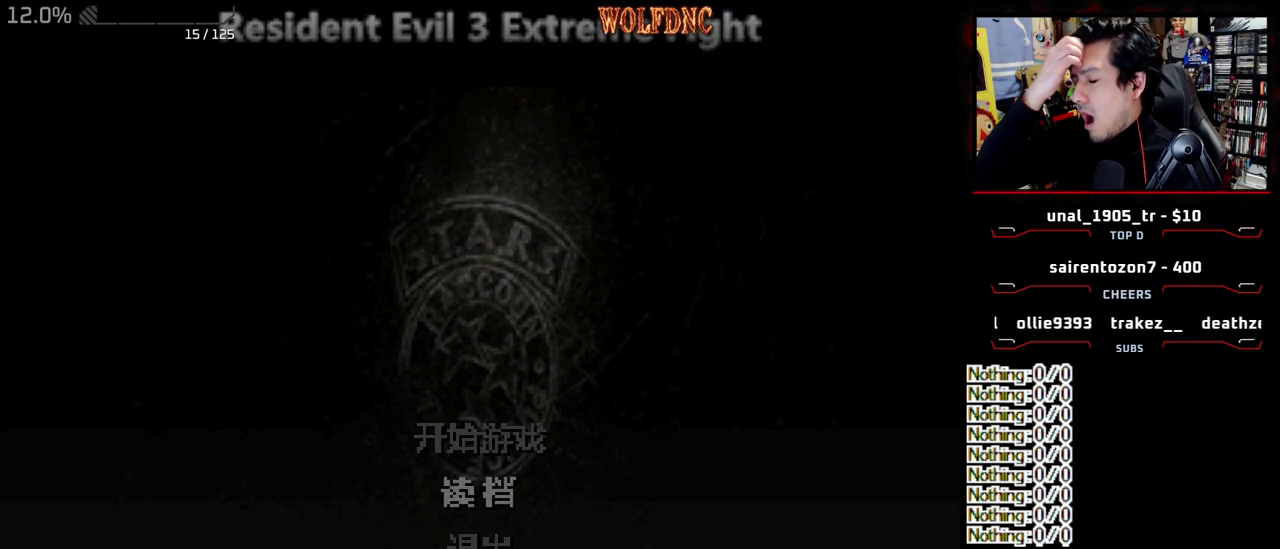
{"buttons": [], "events": []}
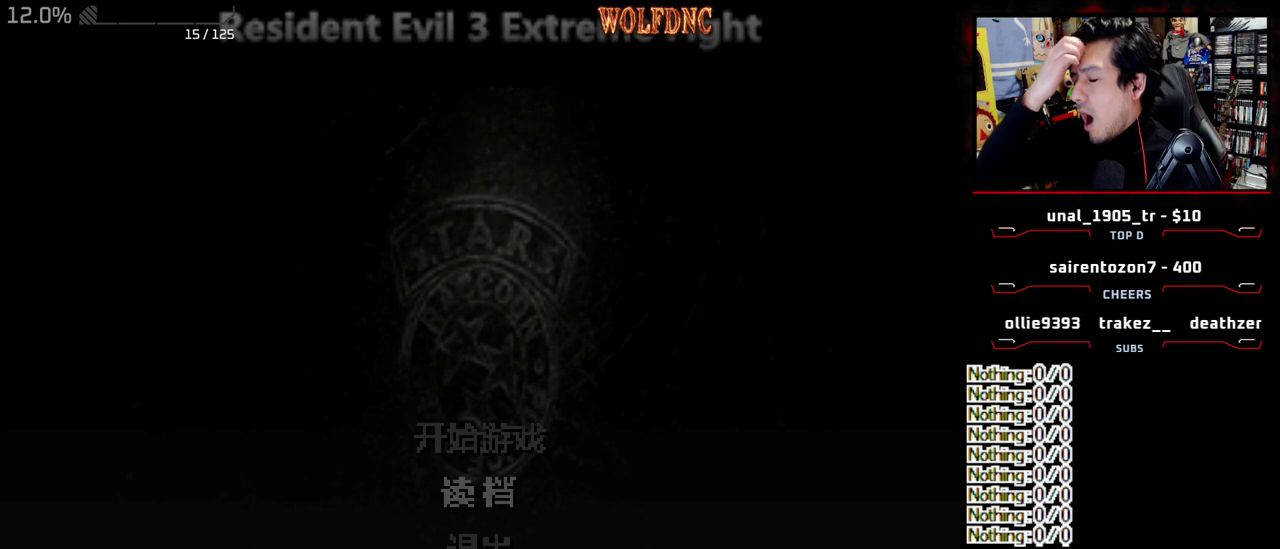
{"buttons": [], "events": []}
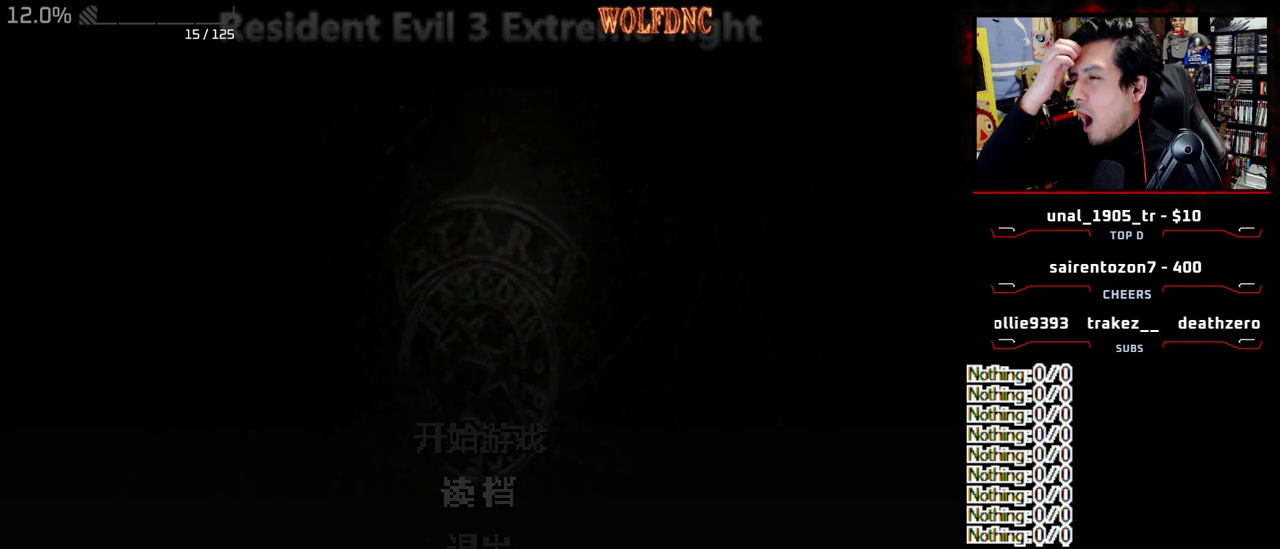
{"buttons": [], "events": []}
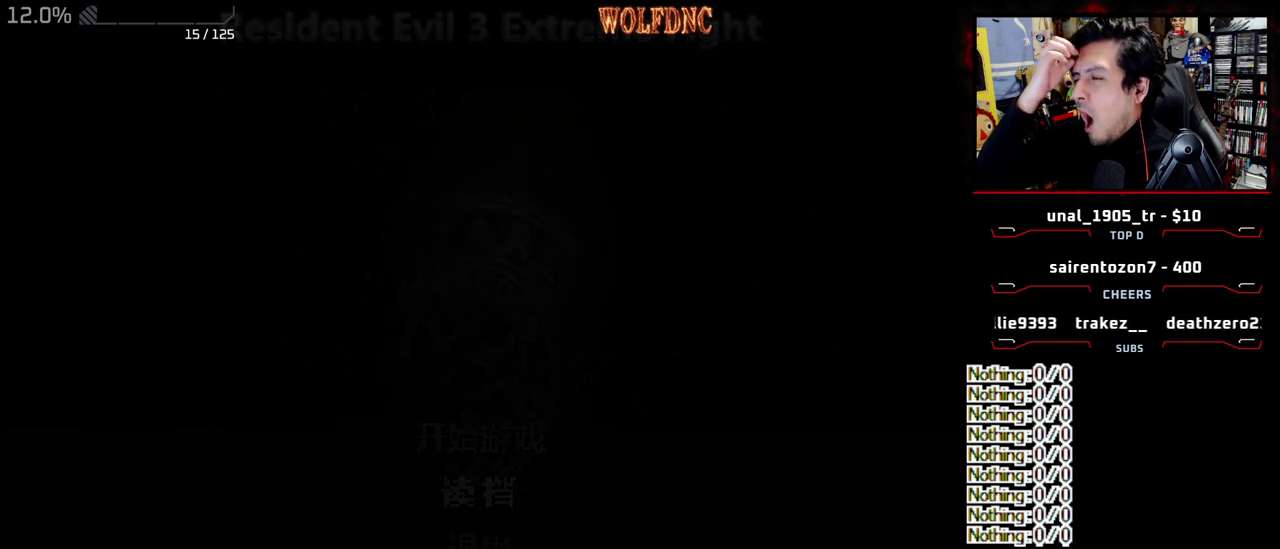
{"buttons": [], "events": []}
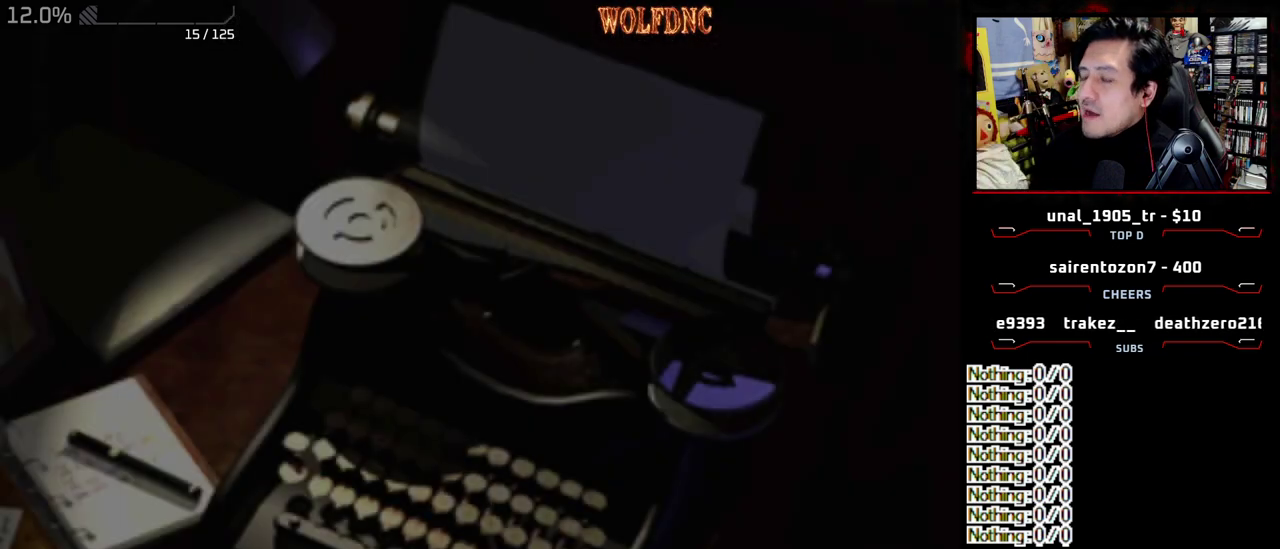
{"buttons": [], "events": [[367, "CROSS", "down"], [467, "CROSS", "up"]]}
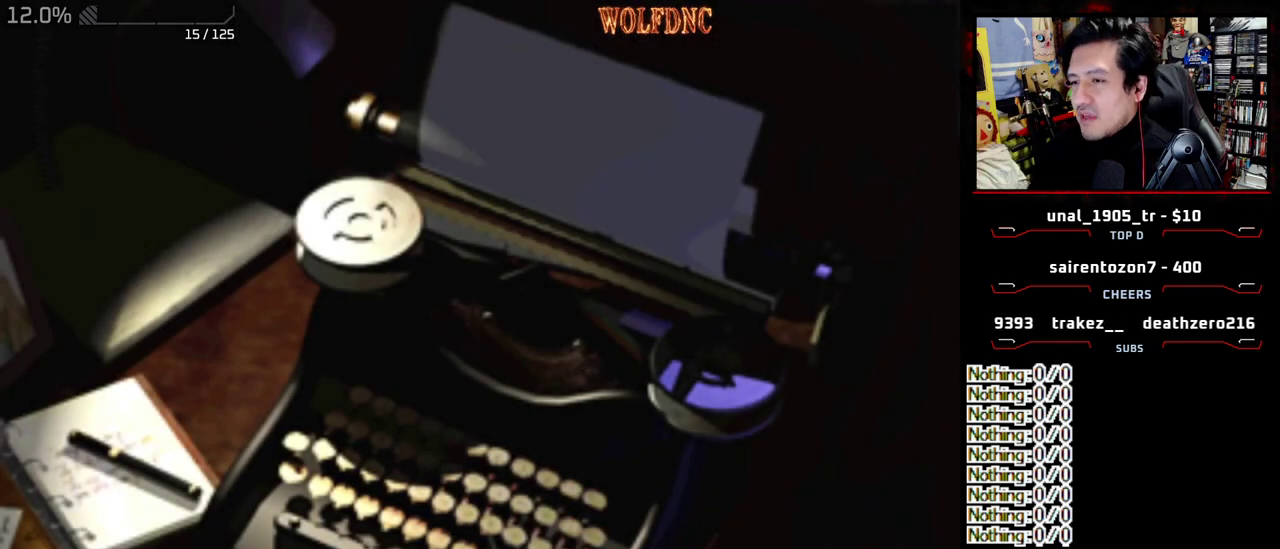
{"buttons": ["DPAD_DOWN"], "events": [[200, "DPAD_DOWN", "down"]]}
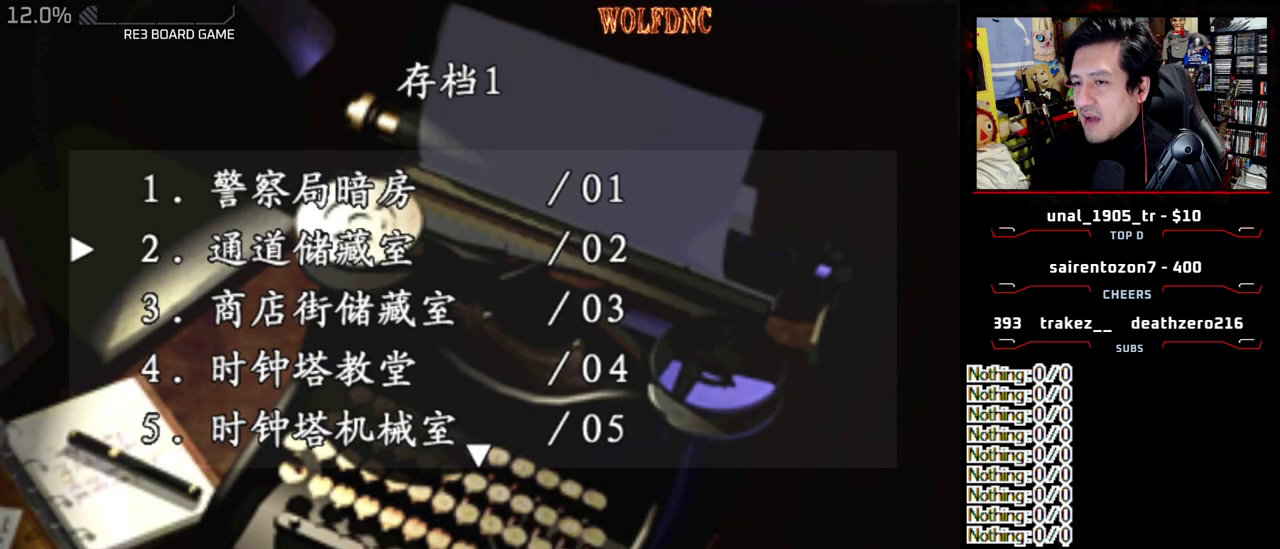
{"buttons": ["DPAD_DOWN"], "events": []}
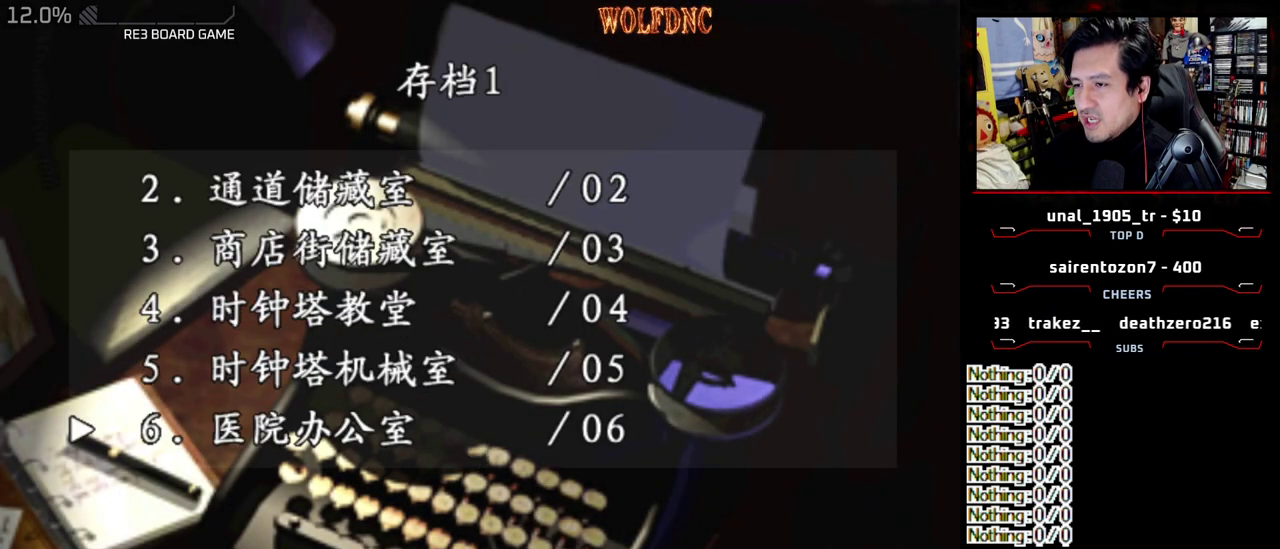
{"buttons": [], "events": [[267, "DPAD_DOWN", "up"]]}